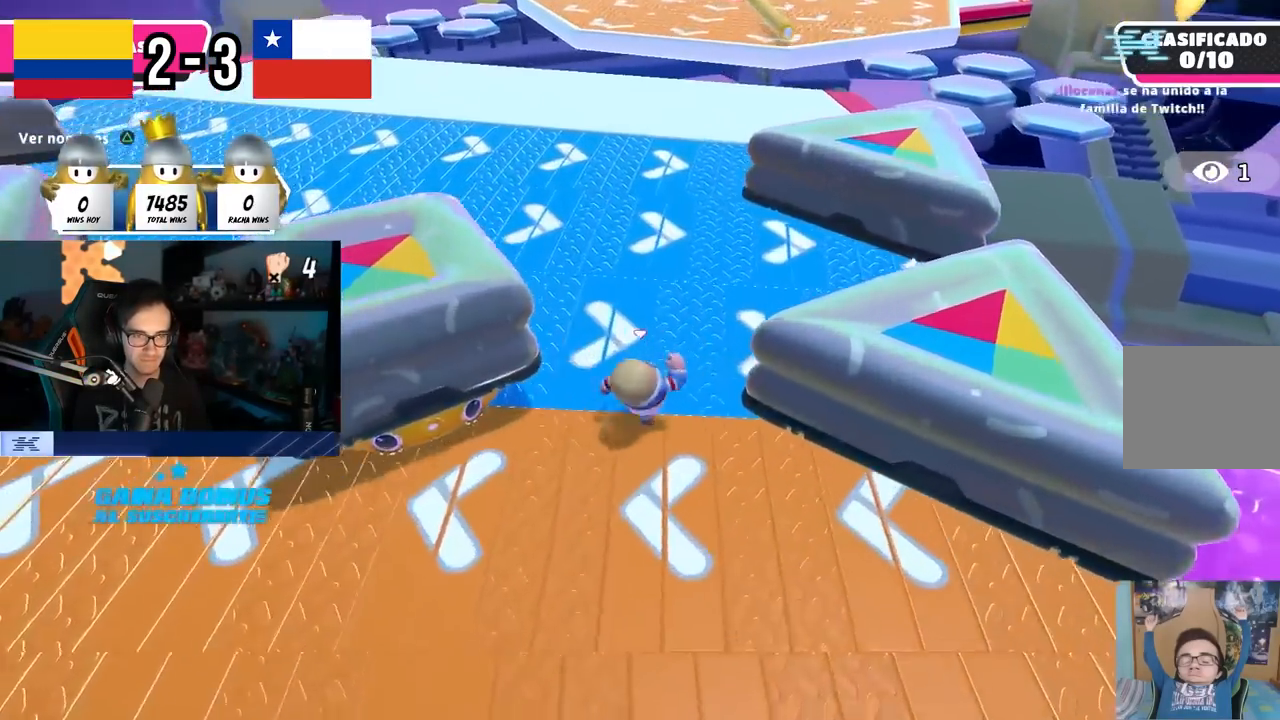
Gameplay with a controller (PlayStation layout); each line is a JSON object with the inputs held at the frame after it. "events" lists button and stick changes between this image and that frame as [ms after this image, input, new state], when the widget could be followed in between. Not read: R1.
{"buttons": ["CROSS"], "left_stick": "up", "right_stick": "center", "events": [[417, "CROSS", "down"]]}
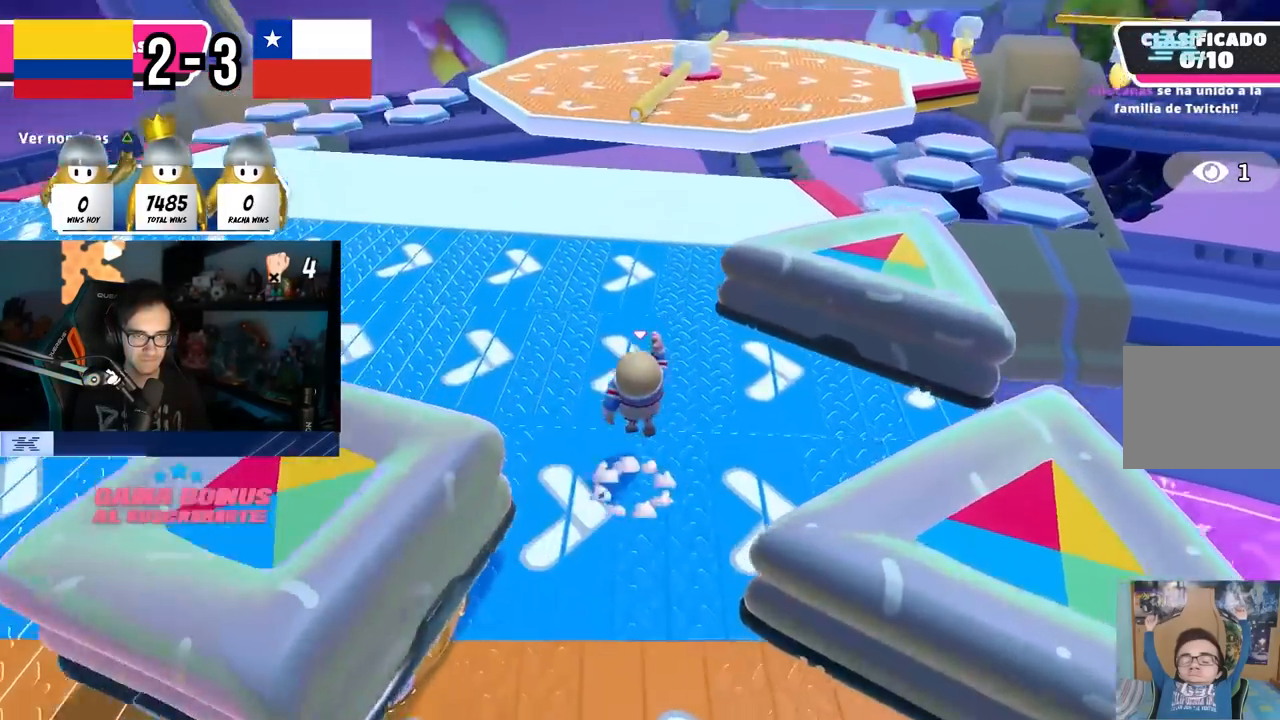
{"buttons": [], "left_stick": "up", "right_stick": "center", "events": [[33, "left_stick", "up-left"], [117, "CROSS", "up"], [200, "left_stick", "up"]]}
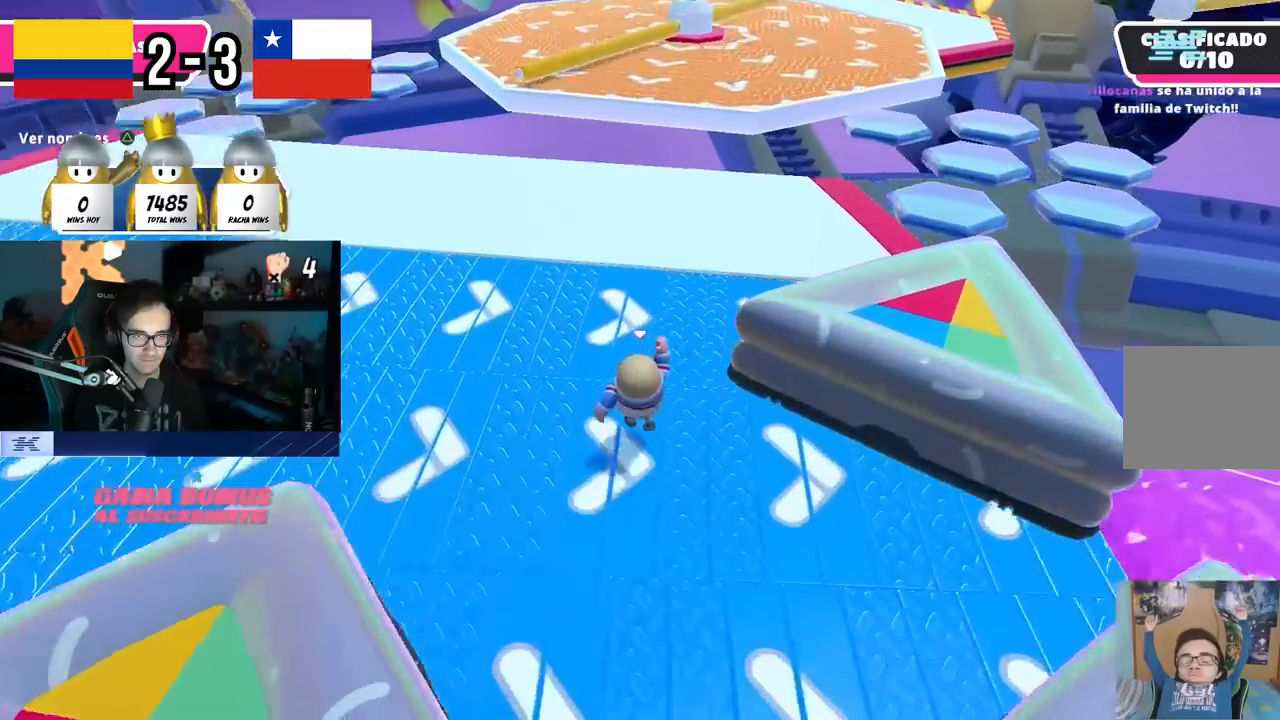
{"buttons": [], "left_stick": "up", "right_stick": "center", "events": [[50, "CROSS", "down"], [317, "CROSS", "up"]]}
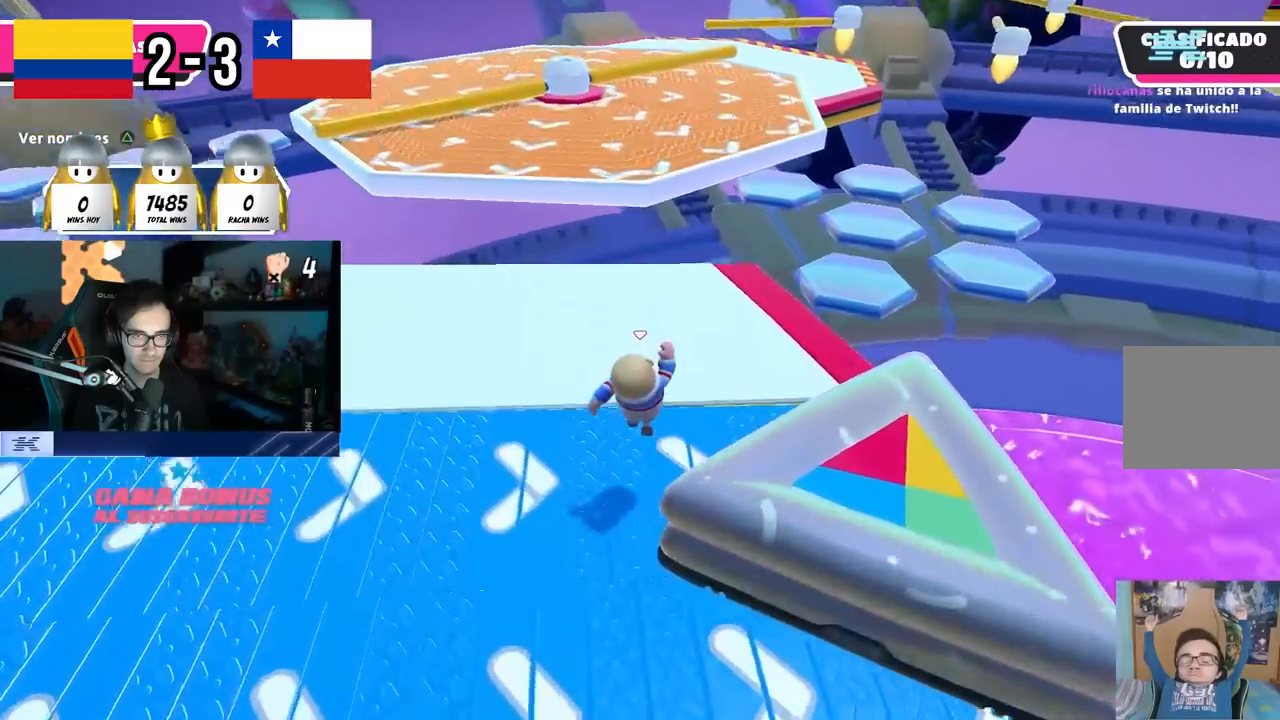
{"buttons": [], "left_stick": "up", "right_stick": "center", "events": [[17, "right_stick", "down-right"], [150, "right_stick", "center"]]}
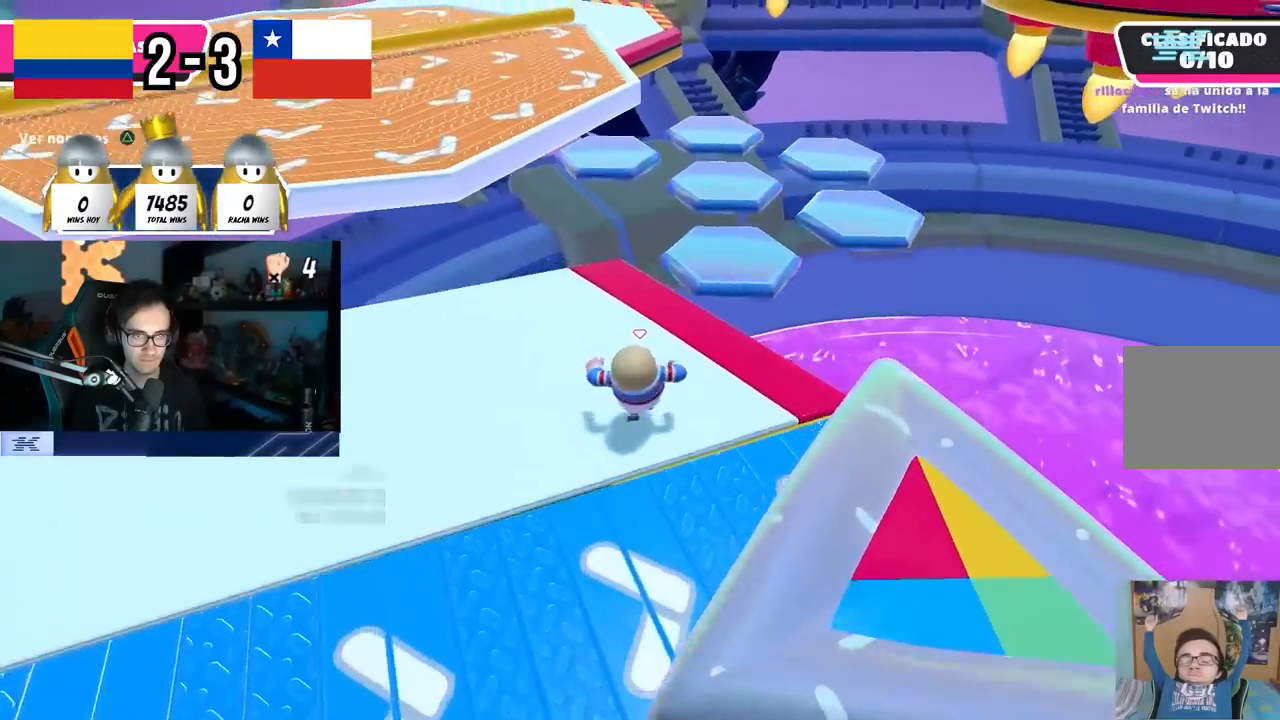
{"buttons": [], "left_stick": "up", "right_stick": "center", "events": [[50, "right_stick", "down-right"], [167, "right_stick", "center"], [283, "CROSS", "down"], [433, "CROSS", "up"]]}
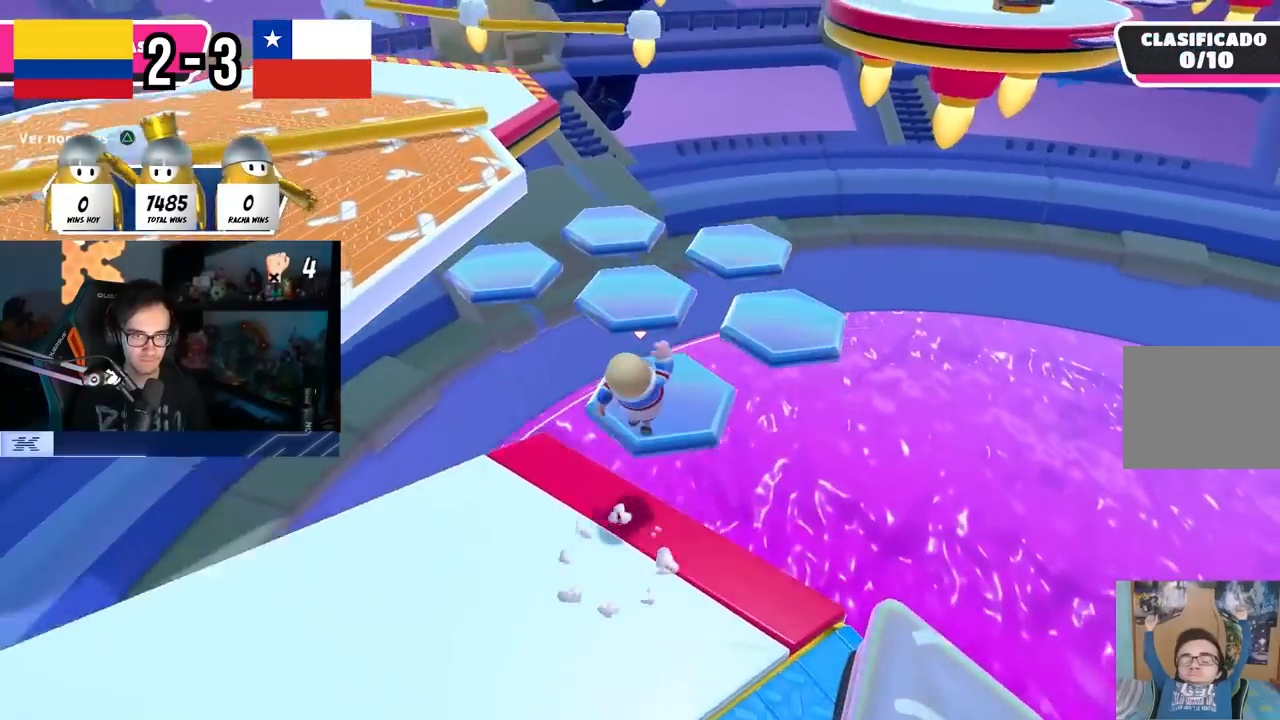
{"buttons": ["CROSS"], "left_stick": "up", "right_stick": "center", "events": [[133, "right_stick", "left"], [250, "right_stick", "center"], [500, "CROSS", "down"]]}
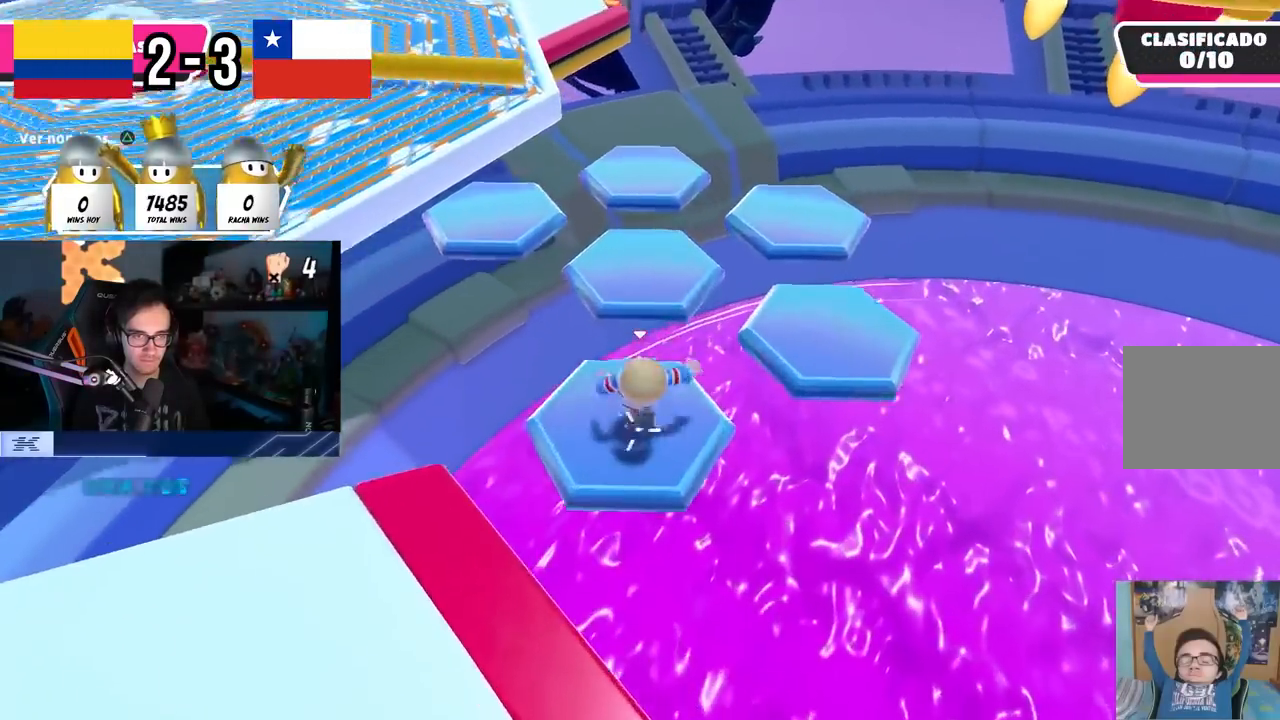
{"buttons": [], "left_stick": "up-left", "right_stick": "left", "events": [[167, "CROSS", "up"], [333, "right_stick", "left"], [400, "left_stick", "up-left"]]}
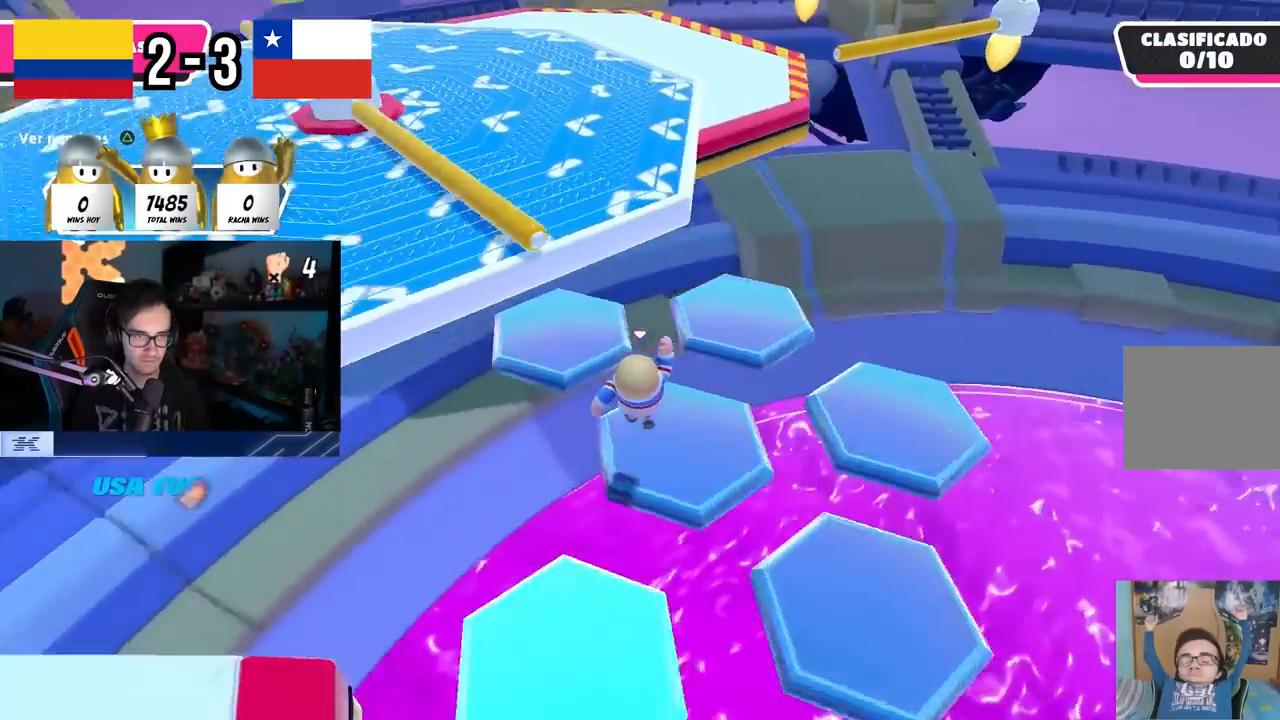
{"buttons": [], "left_stick": "up", "right_stick": "center", "events": [[33, "right_stick", "center"], [200, "CROSS", "down"], [383, "CROSS", "up"], [417, "left_stick", "up"]]}
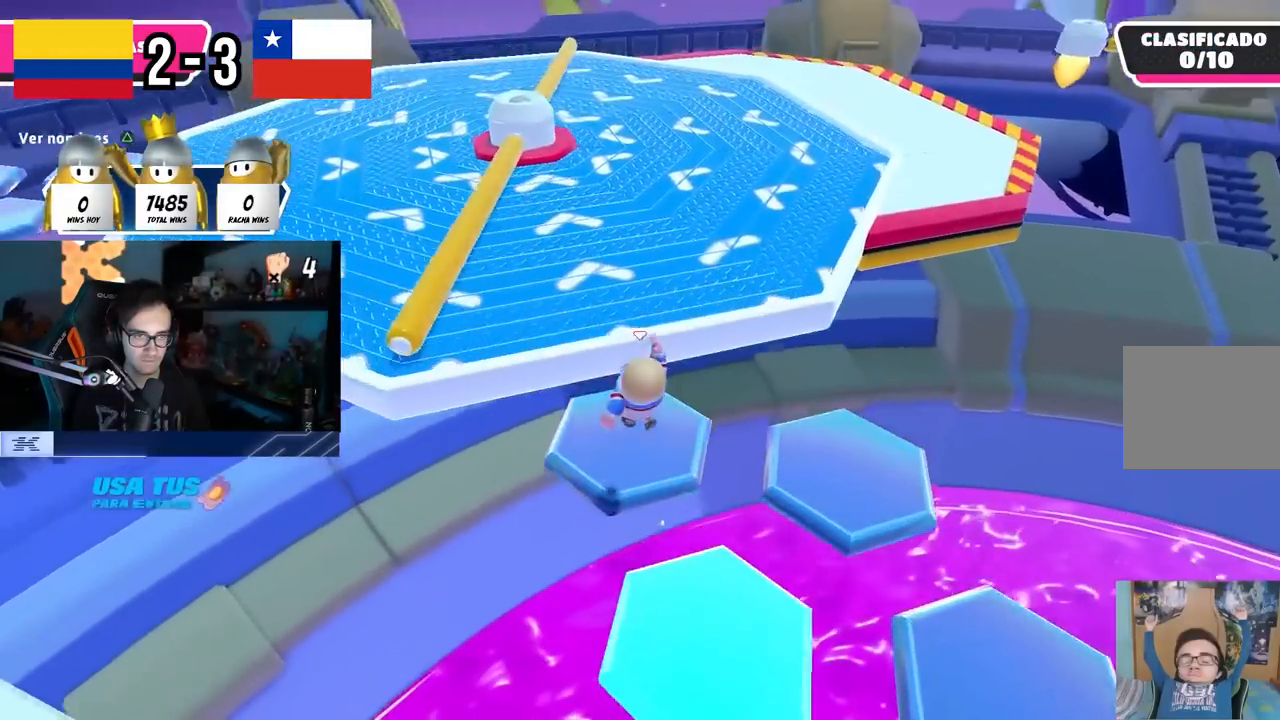
{"buttons": ["CROSS"], "left_stick": "up", "right_stick": "center", "events": [[383, "CROSS", "down"]]}
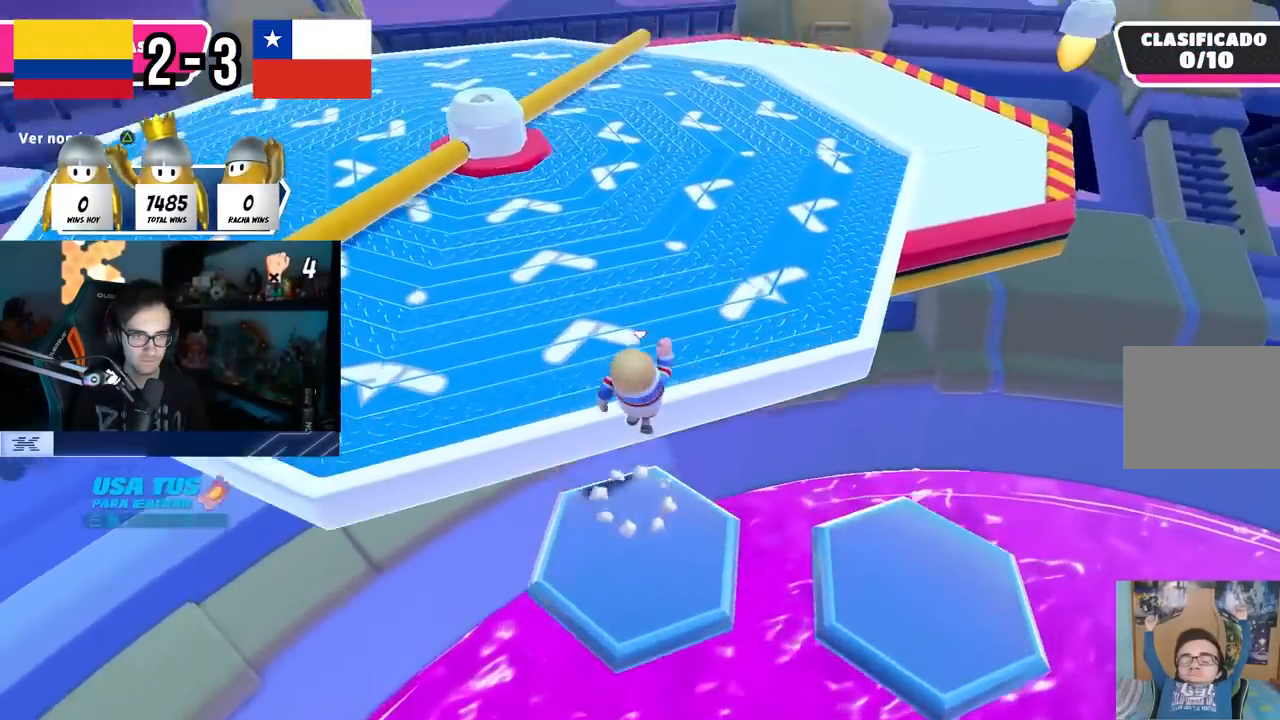
{"buttons": [], "left_stick": "up", "right_stick": "right", "events": [[83, "CROSS", "up"], [400, "right_stick", "right"]]}
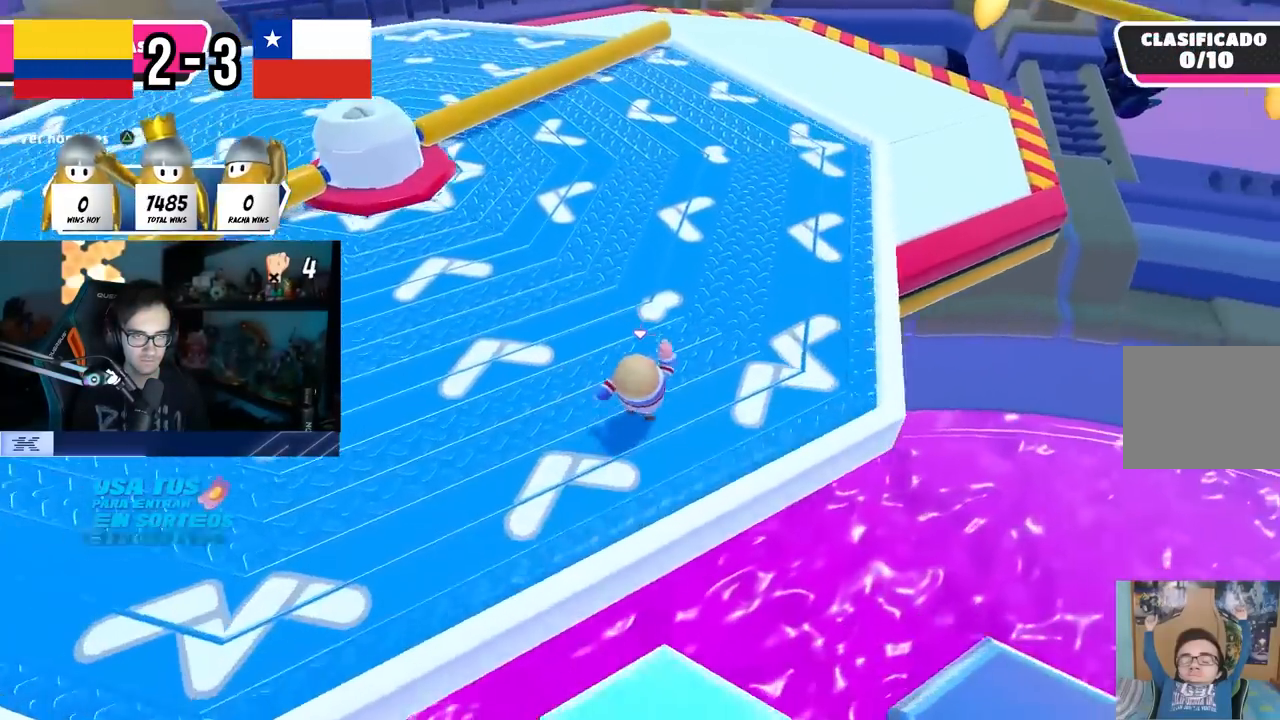
{"buttons": [], "left_stick": "up", "right_stick": "right", "events": []}
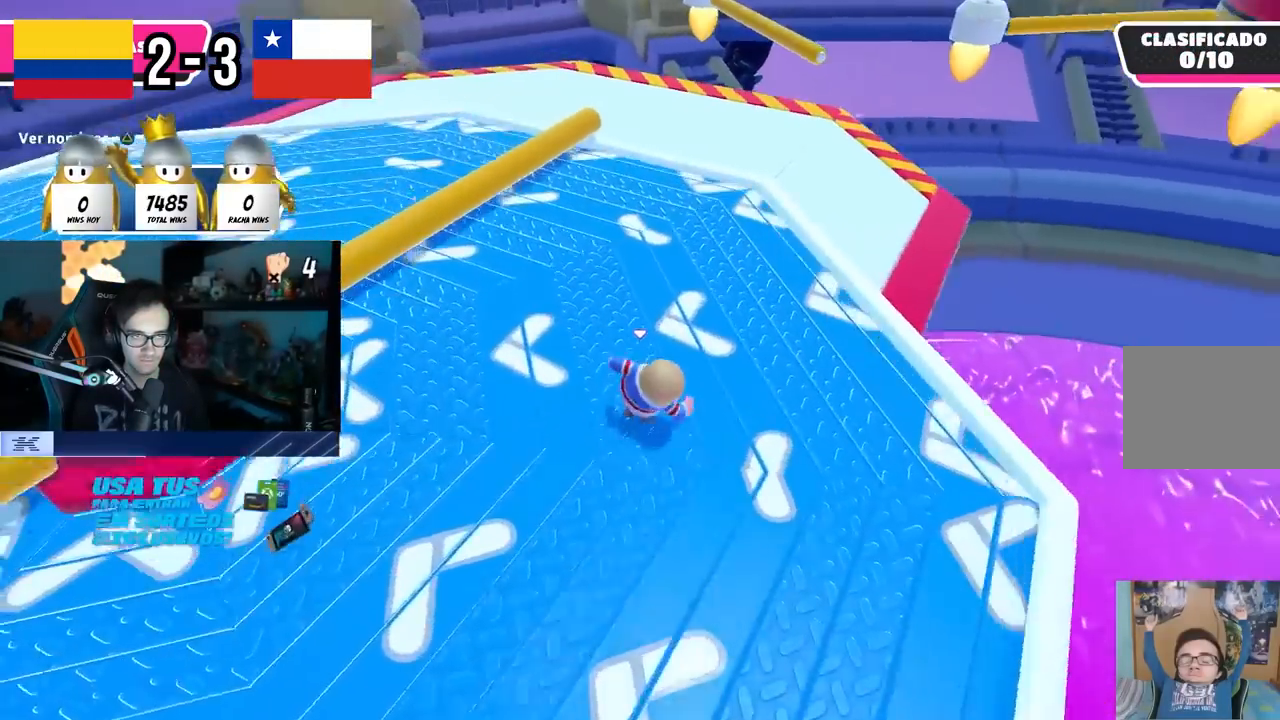
{"buttons": [], "left_stick": "up-right", "right_stick": "center", "events": [[83, "right_stick", "center"], [300, "CROSS", "down"], [417, "CROSS", "up"], [467, "left_stick", "up-right"]]}
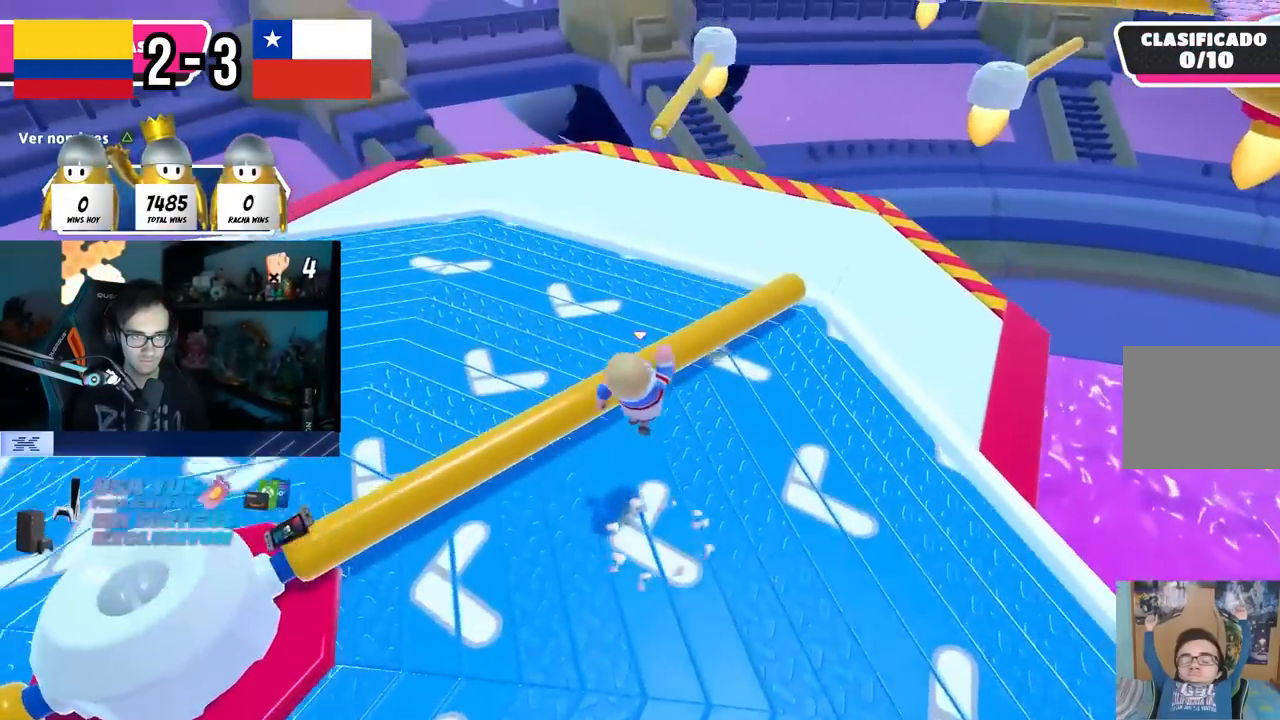
{"buttons": ["CROSS"], "left_stick": "up", "right_stick": "center", "events": [[100, "right_stick", "up-right"], [200, "left_stick", "up"], [317, "right_stick", "center"], [400, "CROSS", "down"]]}
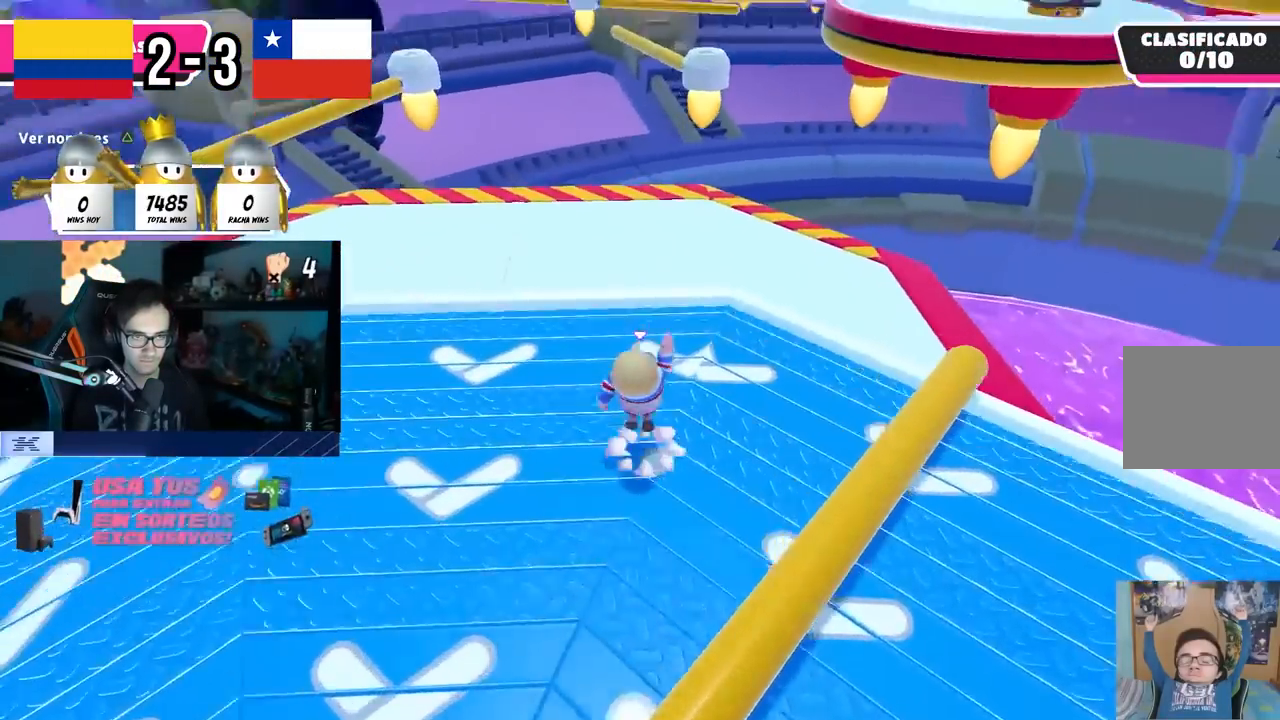
{"buttons": ["SQUARE"], "left_stick": "up", "right_stick": "center", "events": [[100, "CROSS", "up"], [350, "SQUARE", "down"]]}
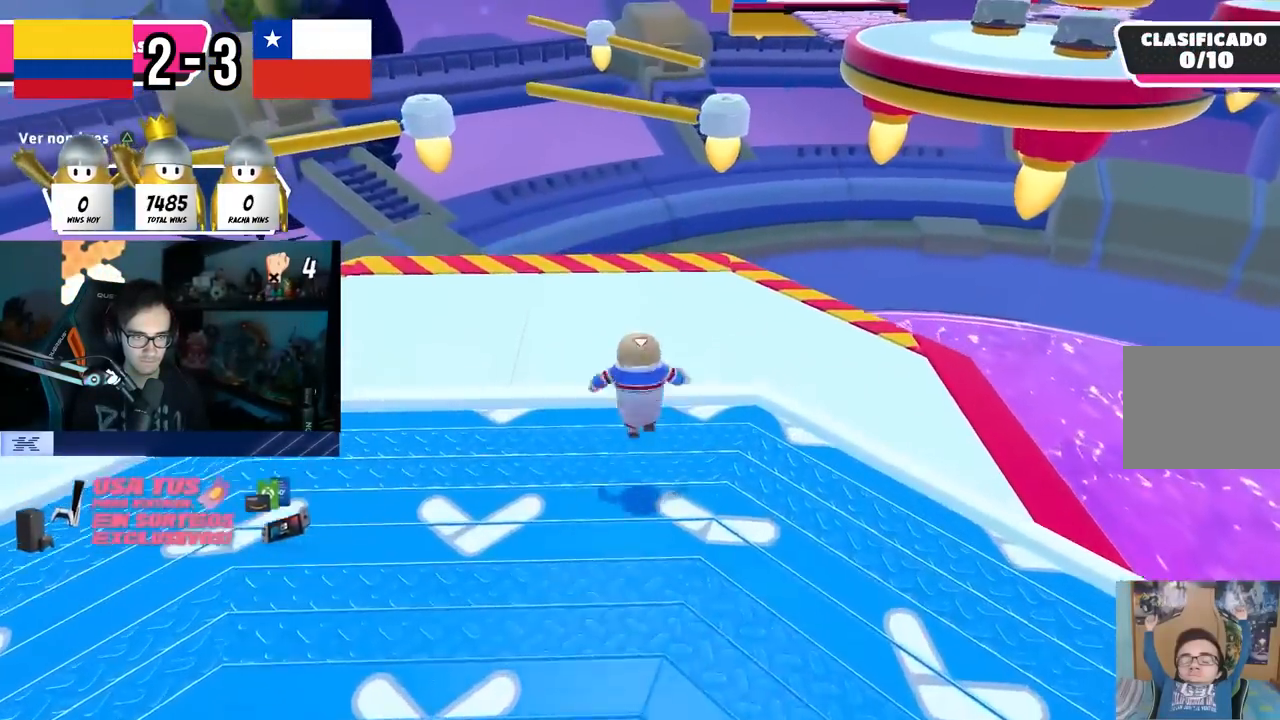
{"buttons": [], "left_stick": "up-right", "right_stick": "center", "events": [[17, "SQUARE", "up"], [133, "right_stick", "up-left"], [467, "right_stick", "center"], [500, "left_stick", "up-right"]]}
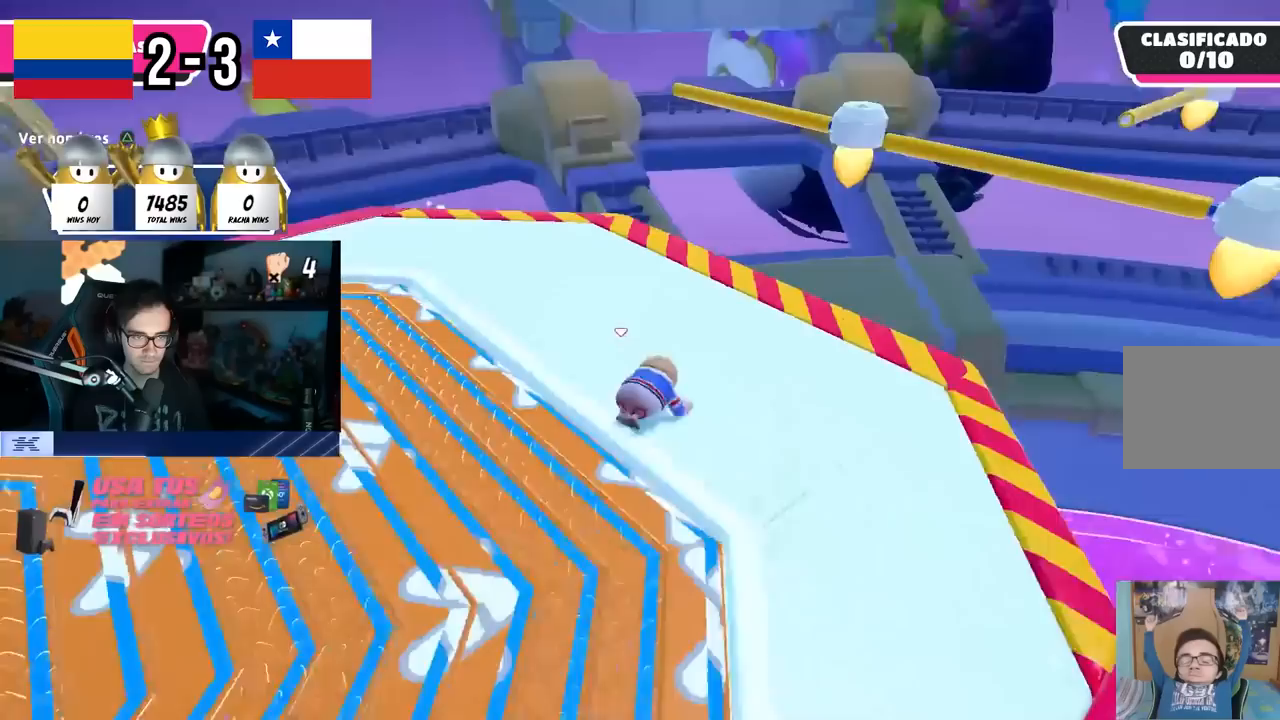
{"buttons": [], "left_stick": "right", "right_stick": "left", "events": [[17, "CROSS", "down"], [100, "CROSS", "up"], [133, "left_stick", "up"], [167, "right_stick", "left"], [483, "left_stick", "right"]]}
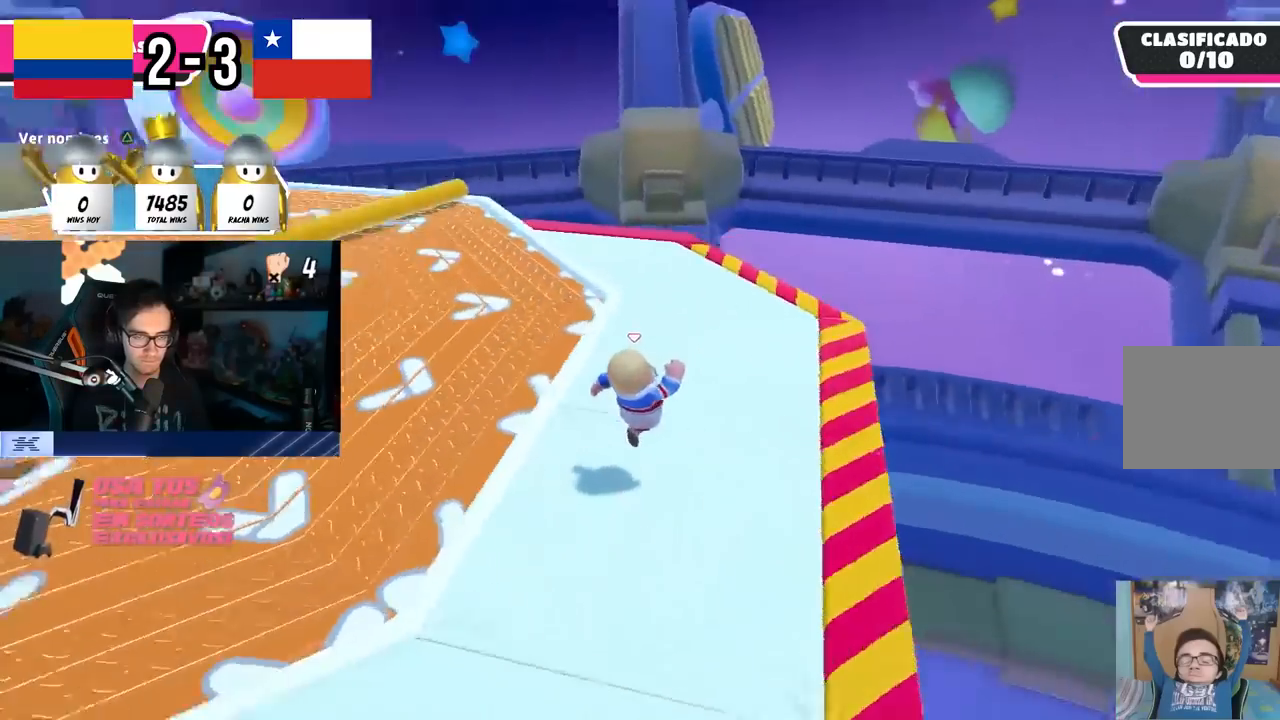
{"buttons": ["DPAD_DOWN"], "left_stick": "center", "right_stick": "center", "events": [[67, "left_stick", "down"], [83, "right_stick", "up-left"], [117, "left_stick", "left"], [200, "left_stick", "up"], [300, "left_stick", "center"], [433, "right_stick", "center"], [483, "DPAD_DOWN", "down"]]}
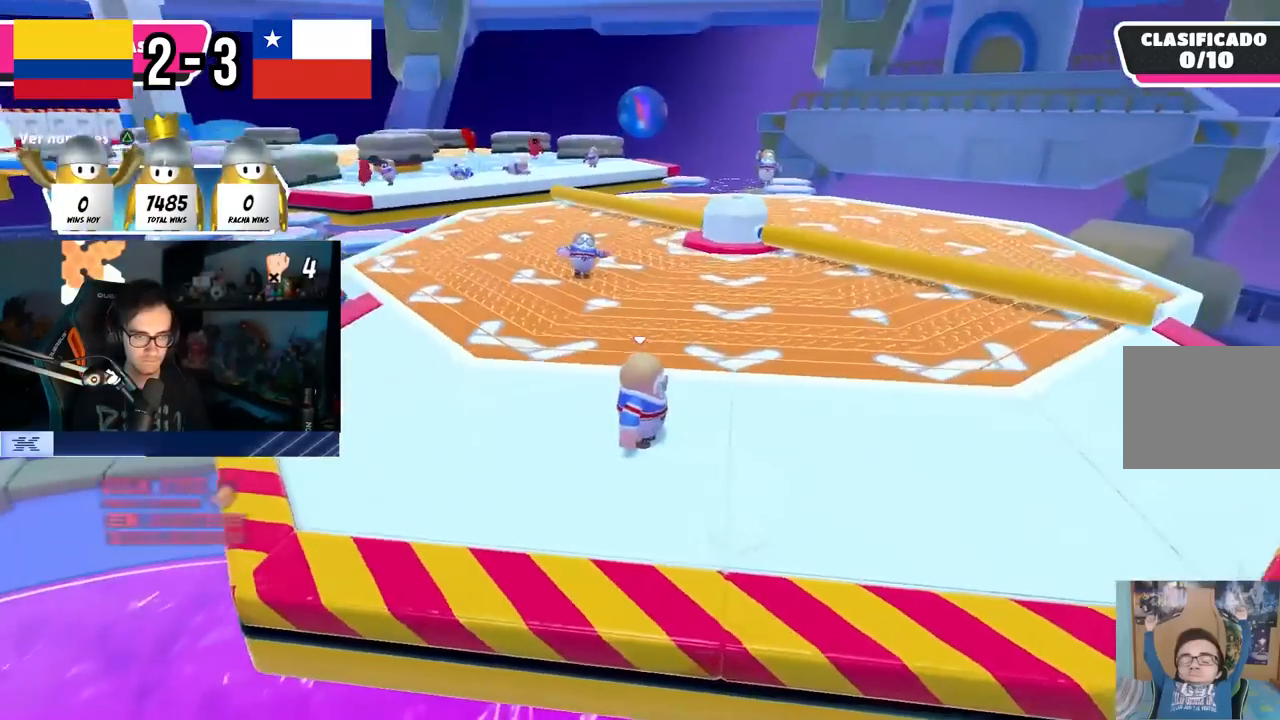
{"buttons": [], "left_stick": "center", "right_stick": "center", "events": [[33, "DPAD_DOWN", "up"], [100, "DPAD_DOWN", "down"], [200, "DPAD_DOWN", "up"]]}
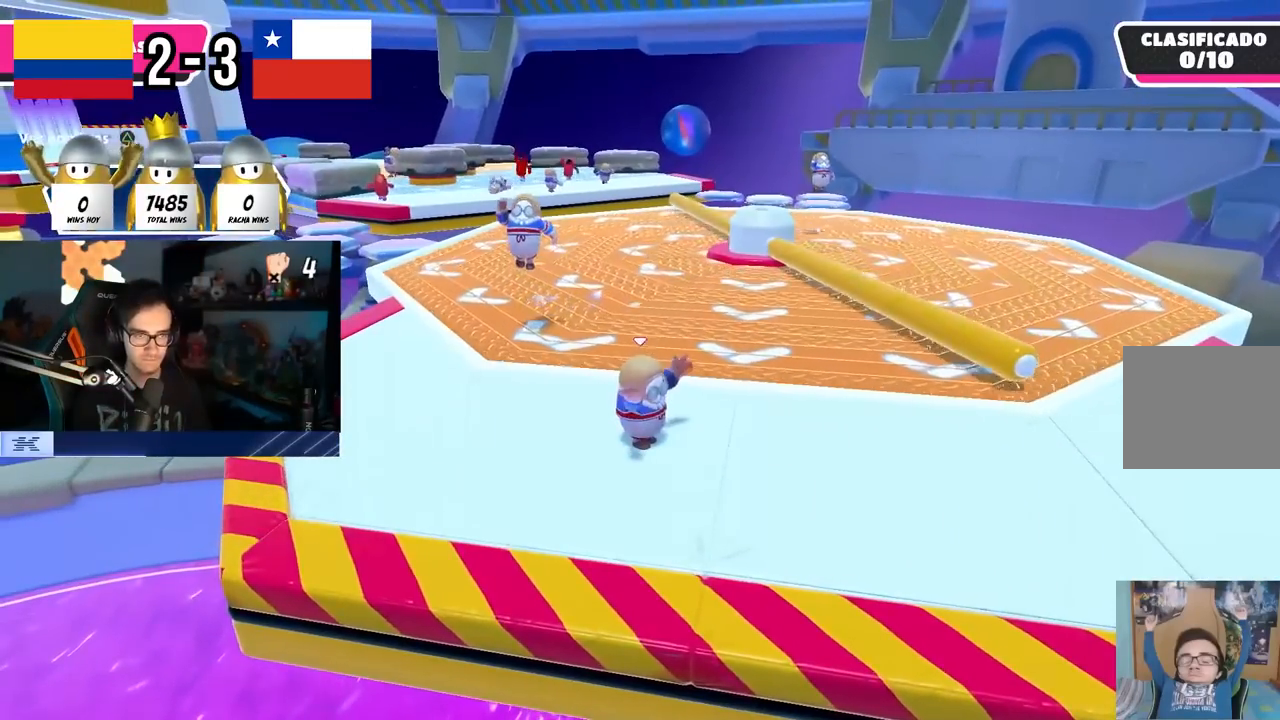
{"buttons": [], "left_stick": "center", "right_stick": "center", "events": [[450, "left_stick", "left"], [500, "left_stick", "center"]]}
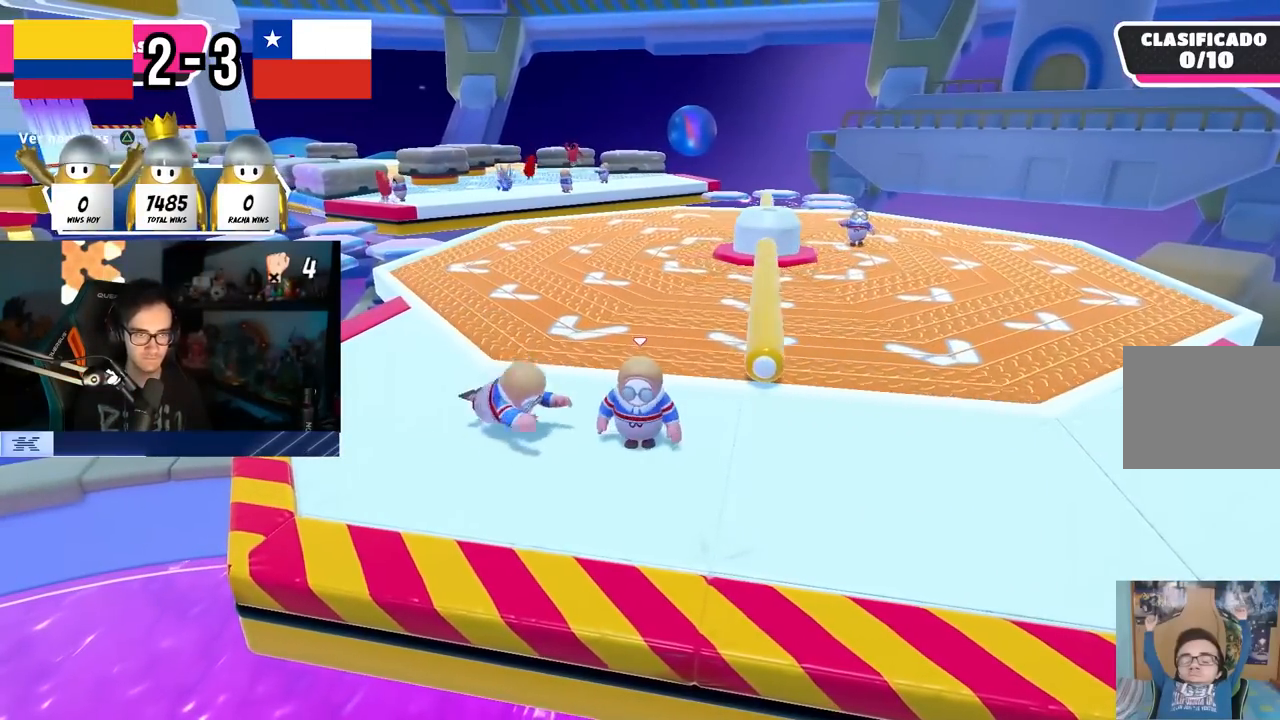
{"buttons": [], "left_stick": "center", "right_stick": "center", "events": [[117, "DPAD_DOWN", "down"], [200, "DPAD_DOWN", "up"], [267, "DPAD_DOWN", "down"], [367, "DPAD_DOWN", "up"]]}
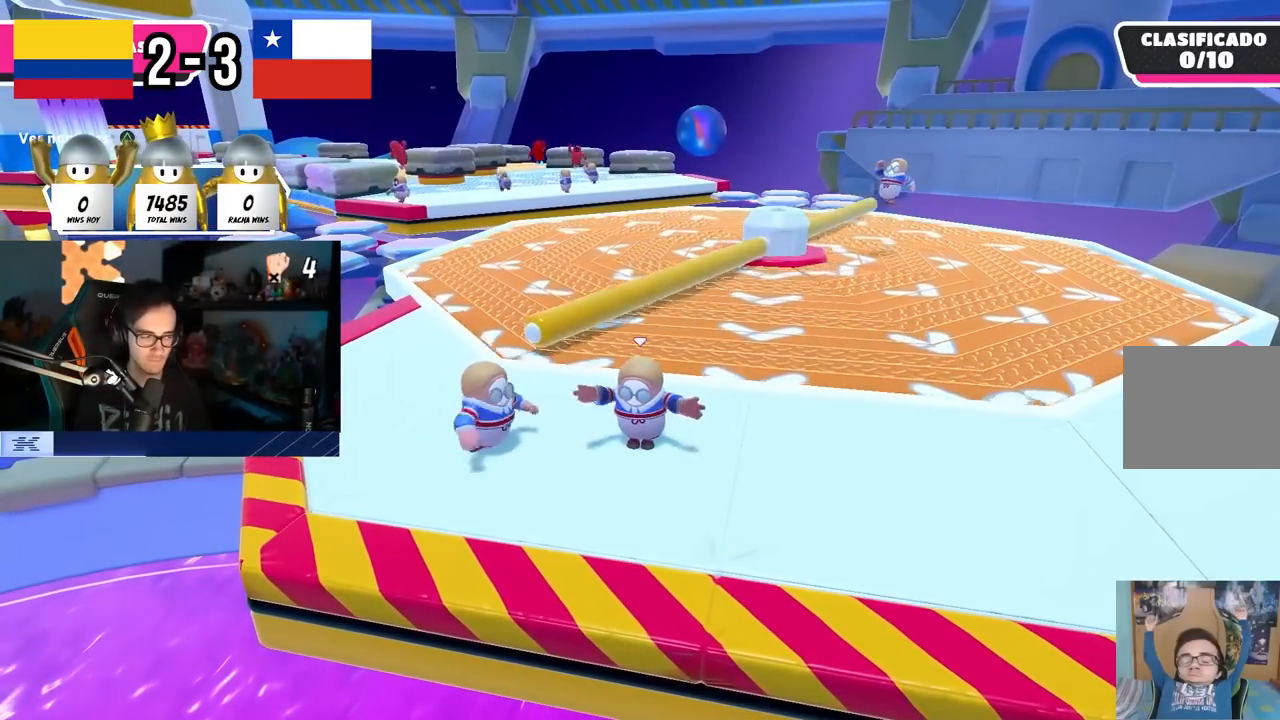
{"buttons": [], "left_stick": "center", "right_stick": "center", "events": [[333, "left_stick", "right"], [333, "right_stick", "down-left"], [400, "left_stick", "center"], [450, "right_stick", "center"]]}
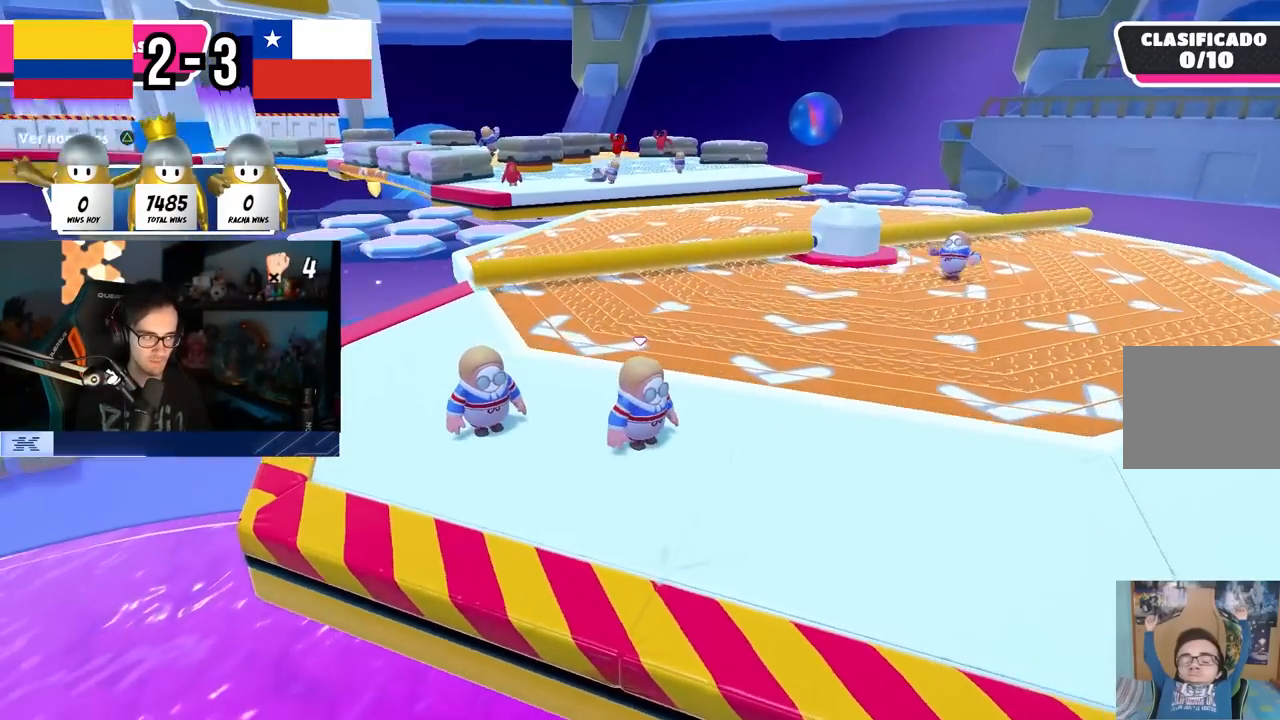
{"buttons": [], "left_stick": "center", "right_stick": "center", "events": [[33, "DPAD_DOWN", "down"], [100, "DPAD_DOWN", "up"], [167, "DPAD_DOWN", "down"], [250, "DPAD_DOWN", "up"]]}
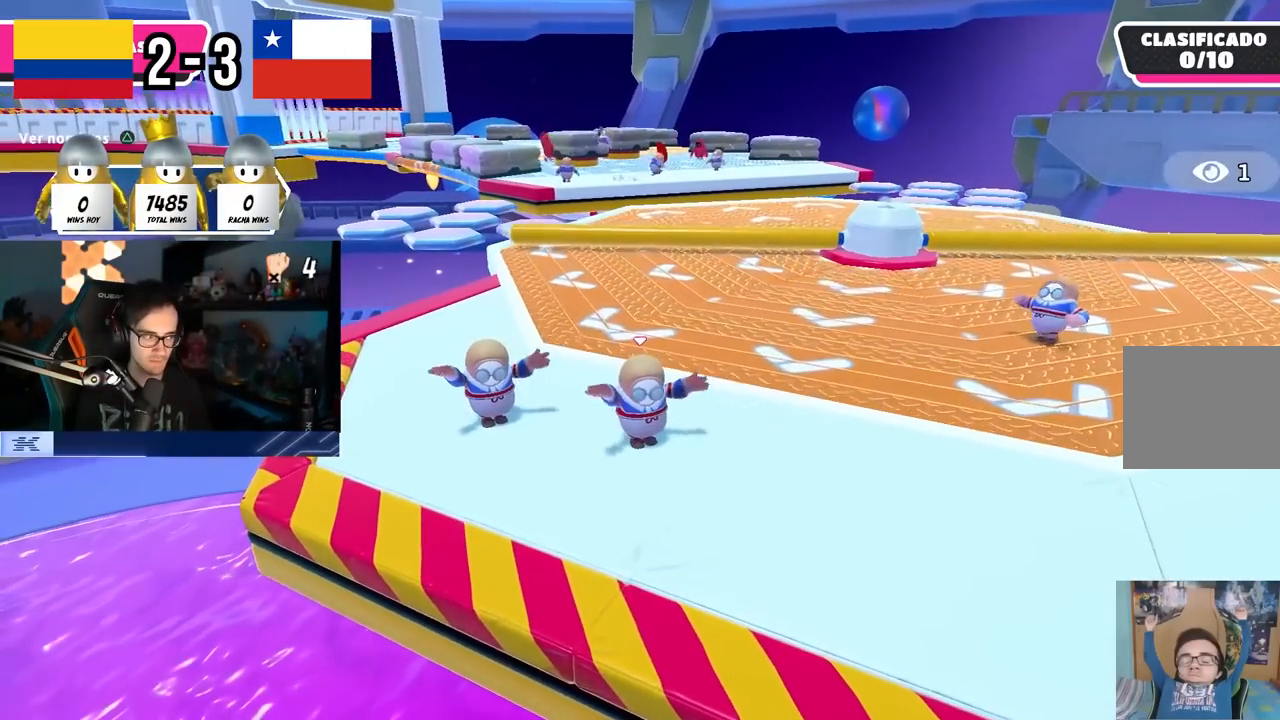
{"buttons": [], "left_stick": "center", "right_stick": "center", "events": [[150, "left_stick", "right"], [317, "left_stick", "down"], [367, "left_stick", "left"], [467, "left_stick", "center"]]}
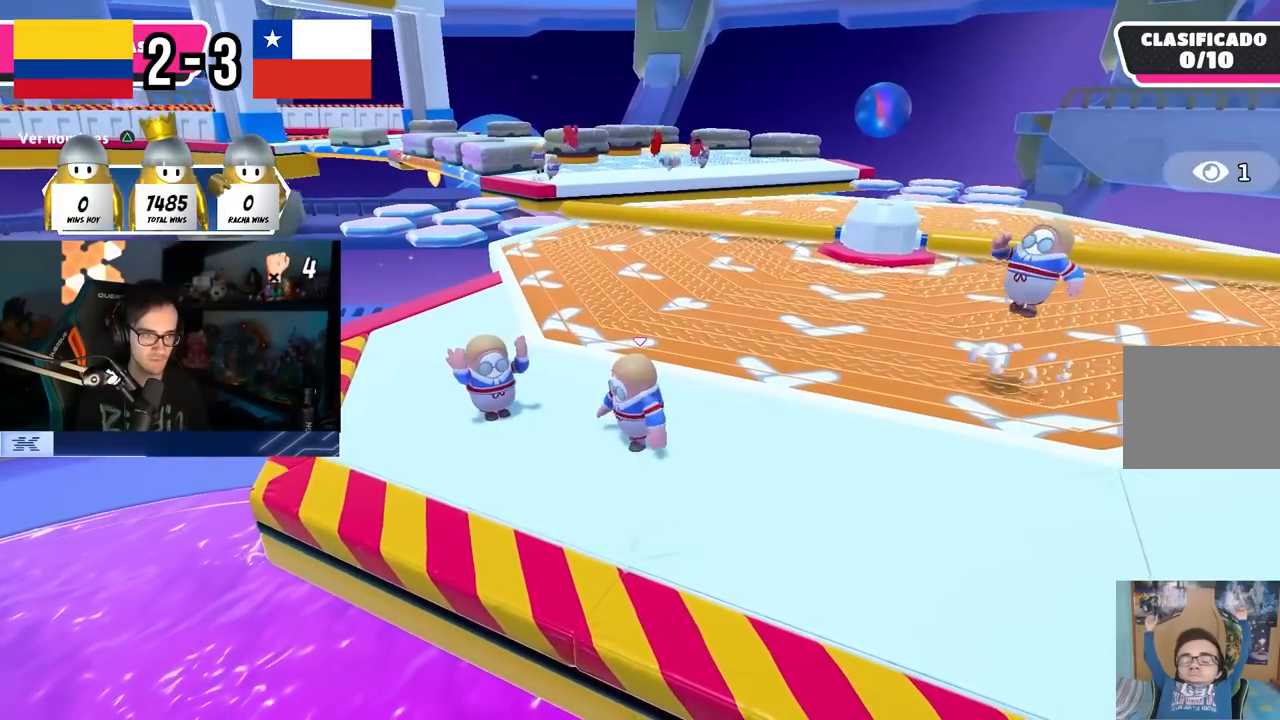
{"buttons": [], "left_stick": "center", "right_stick": "down-left", "events": [[100, "DPAD_DOWN", "down"], [167, "DPAD_DOWN", "up"], [233, "DPAD_DOWN", "down"], [333, "DPAD_DOWN", "up"], [400, "right_stick", "down-left"]]}
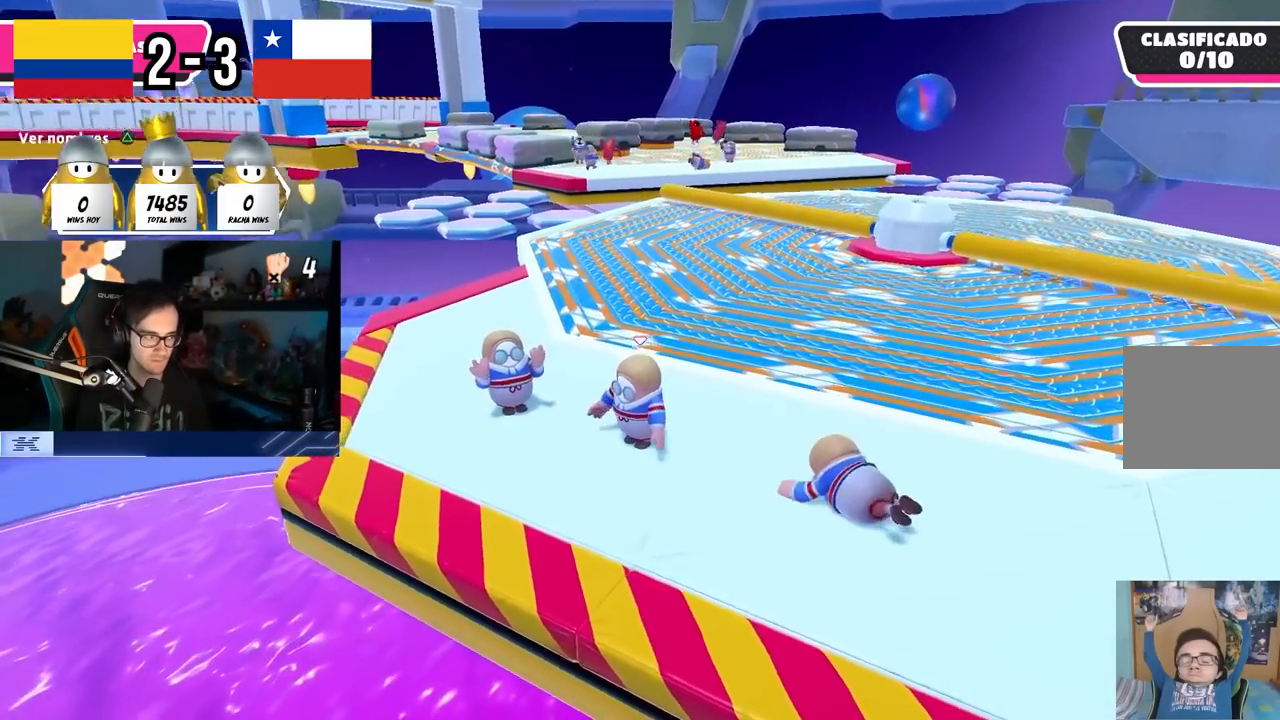
{"buttons": [], "left_stick": "up-left", "right_stick": "center", "events": [[33, "right_stick", "center"], [150, "right_stick", "up-left"], [267, "right_stick", "center"], [467, "left_stick", "up-left"]]}
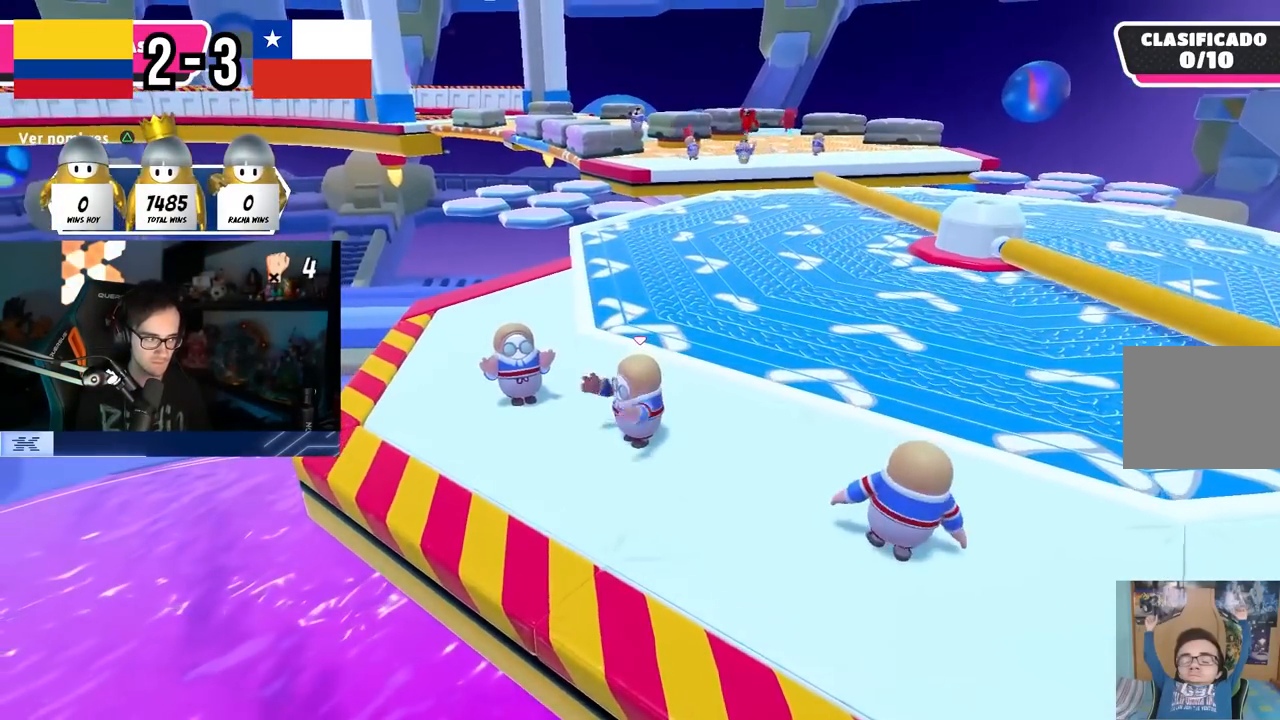
{"buttons": ["DPAD_DOWN"], "left_stick": "center", "right_stick": "center", "events": [[33, "left_stick", "center"], [150, "DPAD_DOWN", "down"], [233, "DPAD_DOWN", "up"], [300, "DPAD_DOWN", "down"], [400, "DPAD_DOWN", "up"], [450, "DPAD_DOWN", "down"]]}
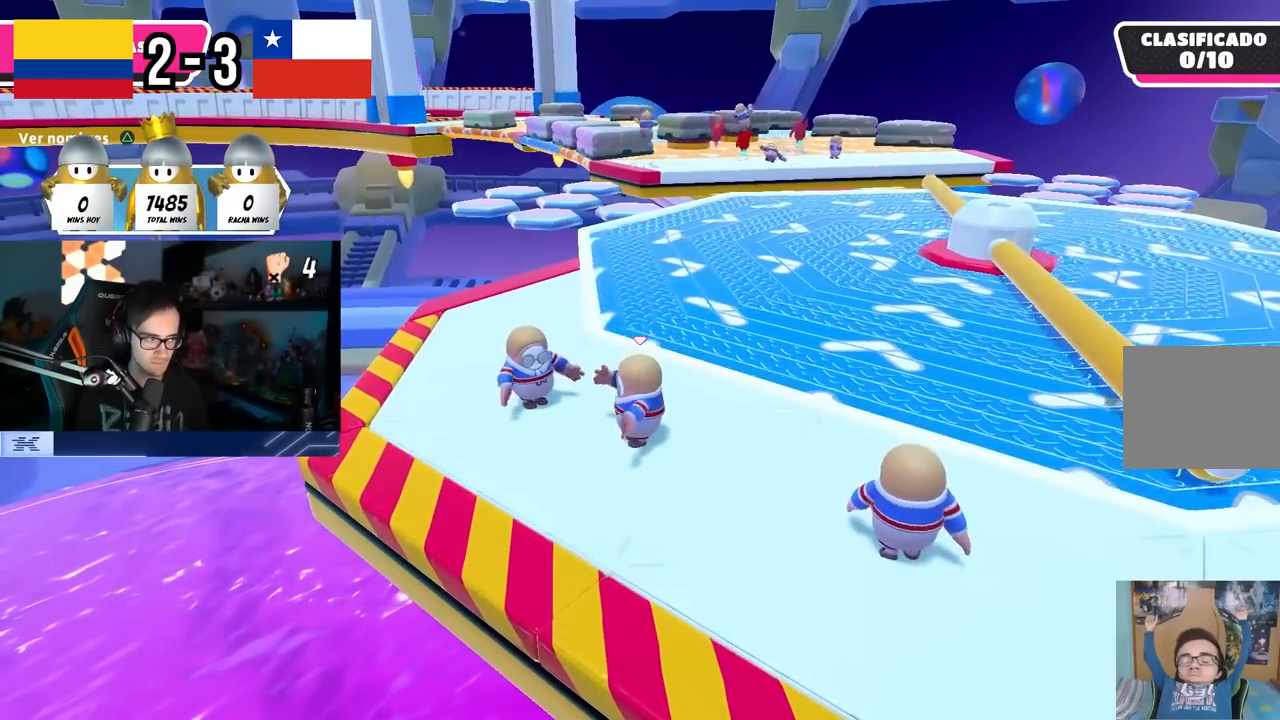
{"buttons": [], "left_stick": "up", "right_stick": "center", "events": [[67, "DPAD_DOWN", "up"], [500, "left_stick", "up"]]}
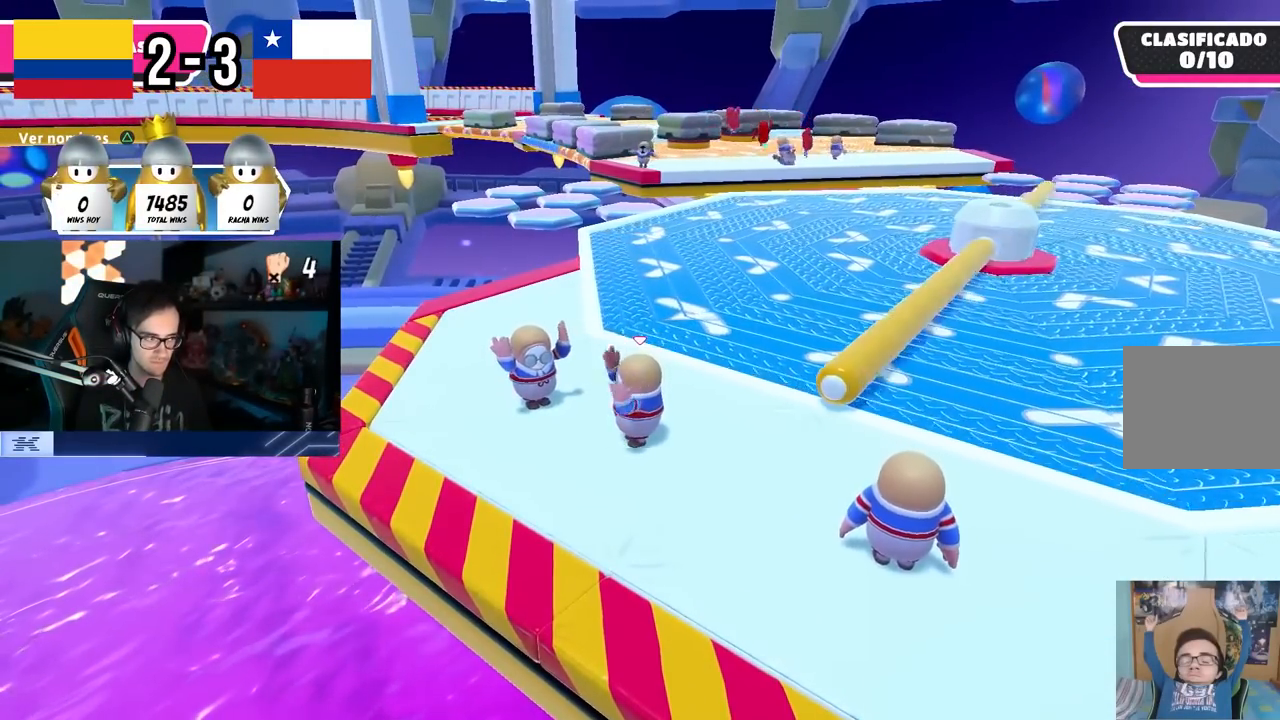
{"buttons": [], "left_stick": "center", "right_stick": "center", "events": [[67, "left_stick", "center"], [150, "DPAD_DOWN", "down"], [233, "DPAD_DOWN", "up"], [283, "DPAD_DOWN", "down"], [383, "DPAD_DOWN", "up"]]}
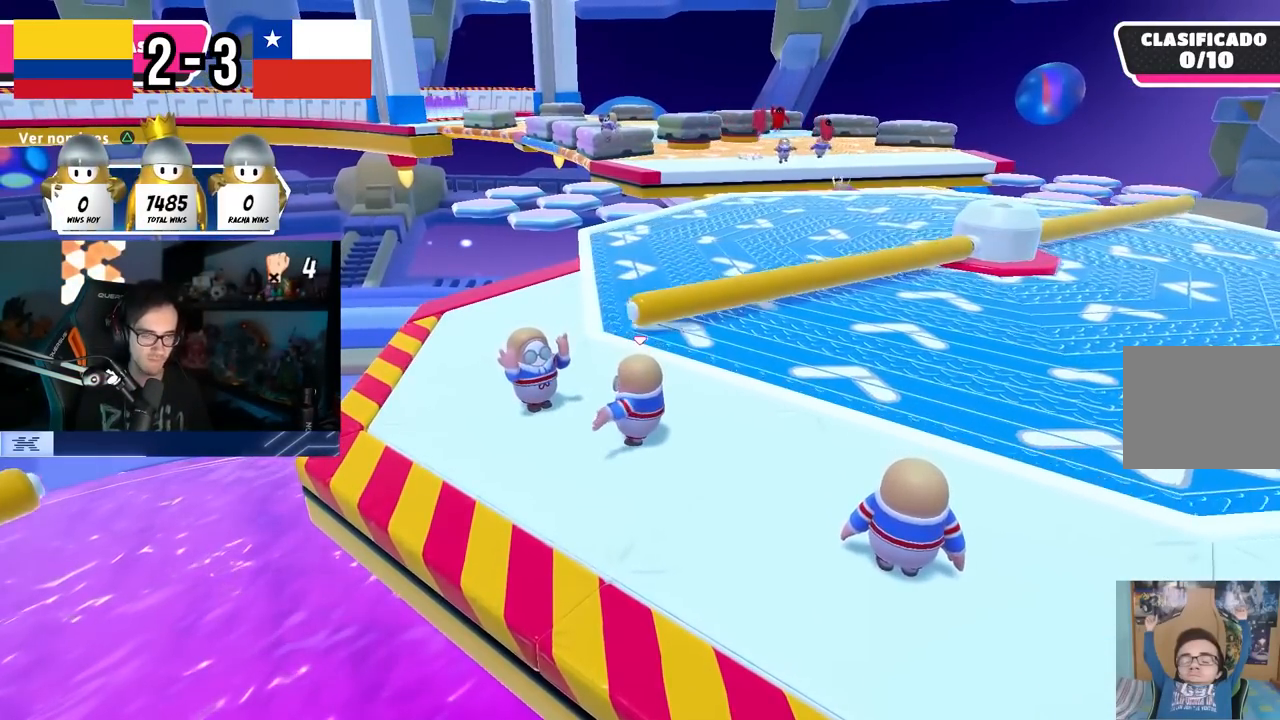
{"buttons": [], "left_stick": "center", "right_stick": "center", "events": []}
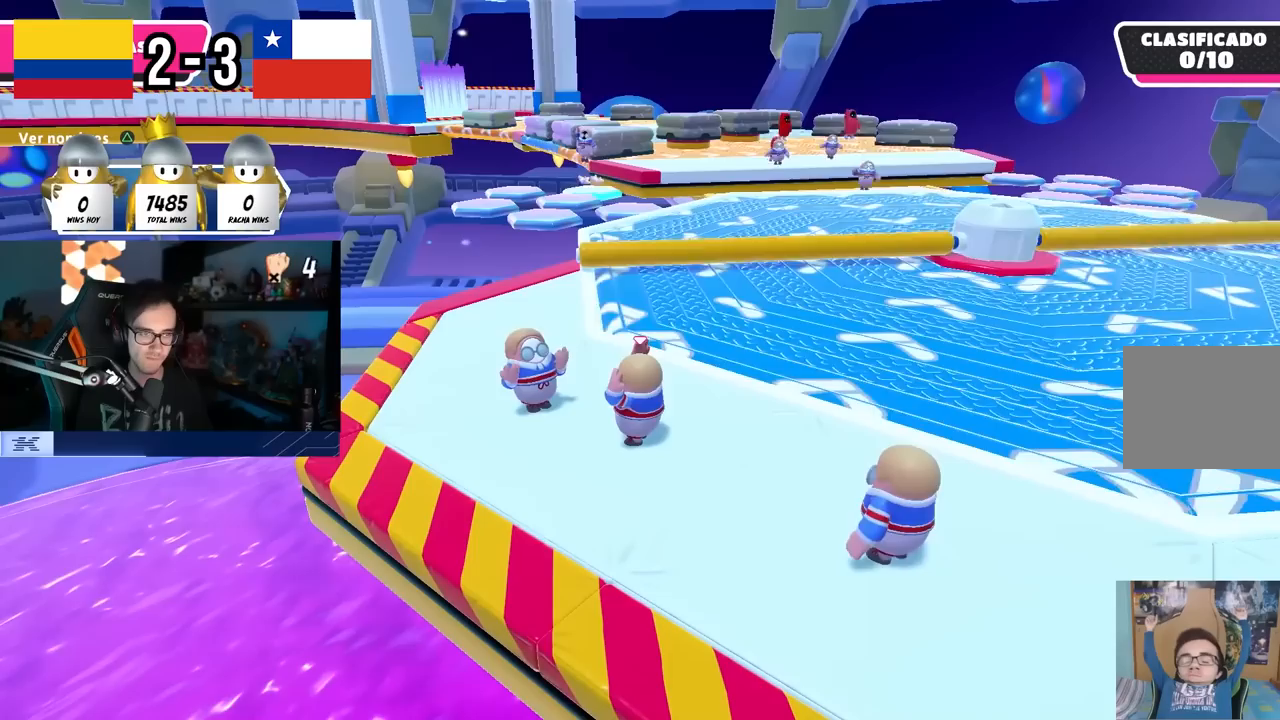
{"buttons": [], "left_stick": "center", "right_stick": "center", "events": [[133, "TRIANGLE", "down"], [250, "TRIANGLE", "up"]]}